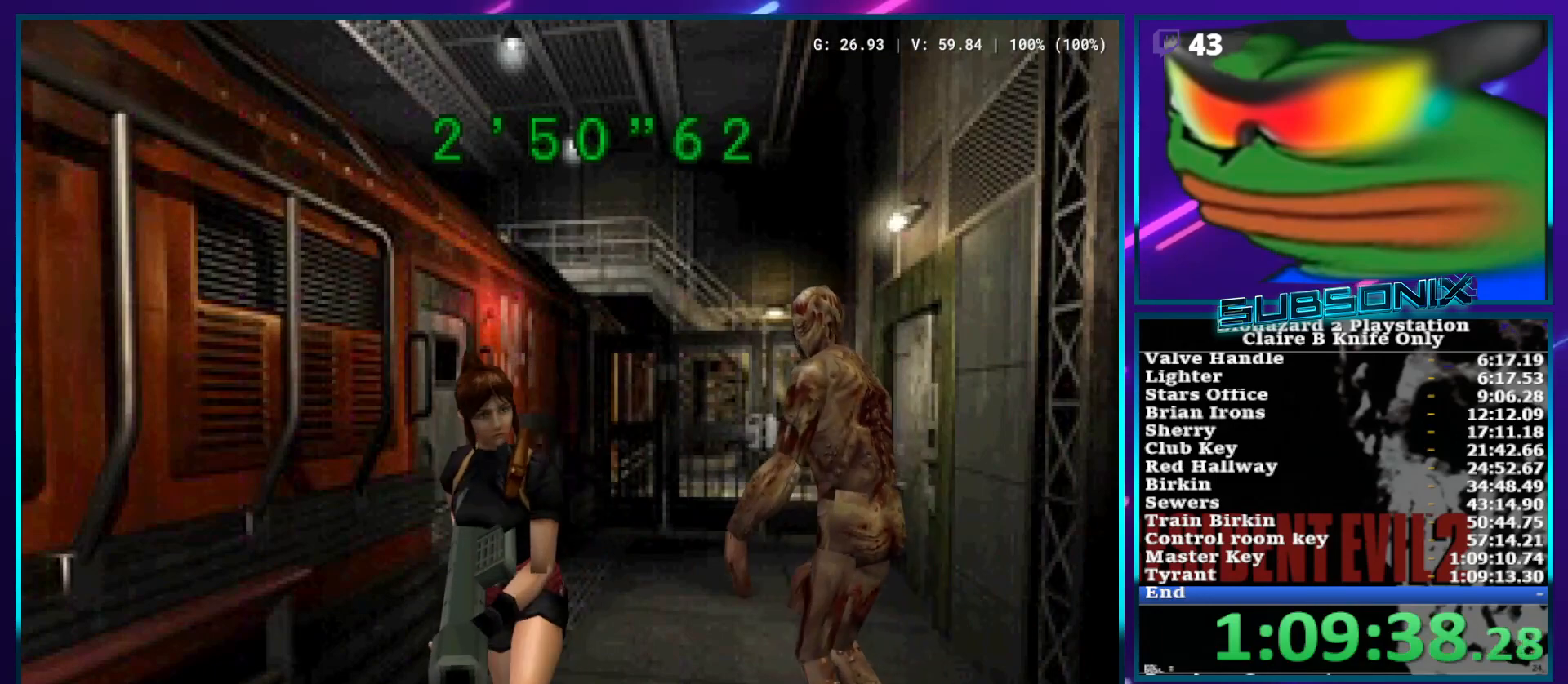
Gameplay with a controller (PlayStation layout); each line is a JSON object with the inputs held at the frame after it. "events" lists button and stick changes between this image and that frame as [ms after this image, input, new state], when the widget could be followed in between. Not read: L3 R3.
{"buttons": ["SQUARE", "DPAD_UP"], "left_stick": "center", "right_stick": "center", "events": []}
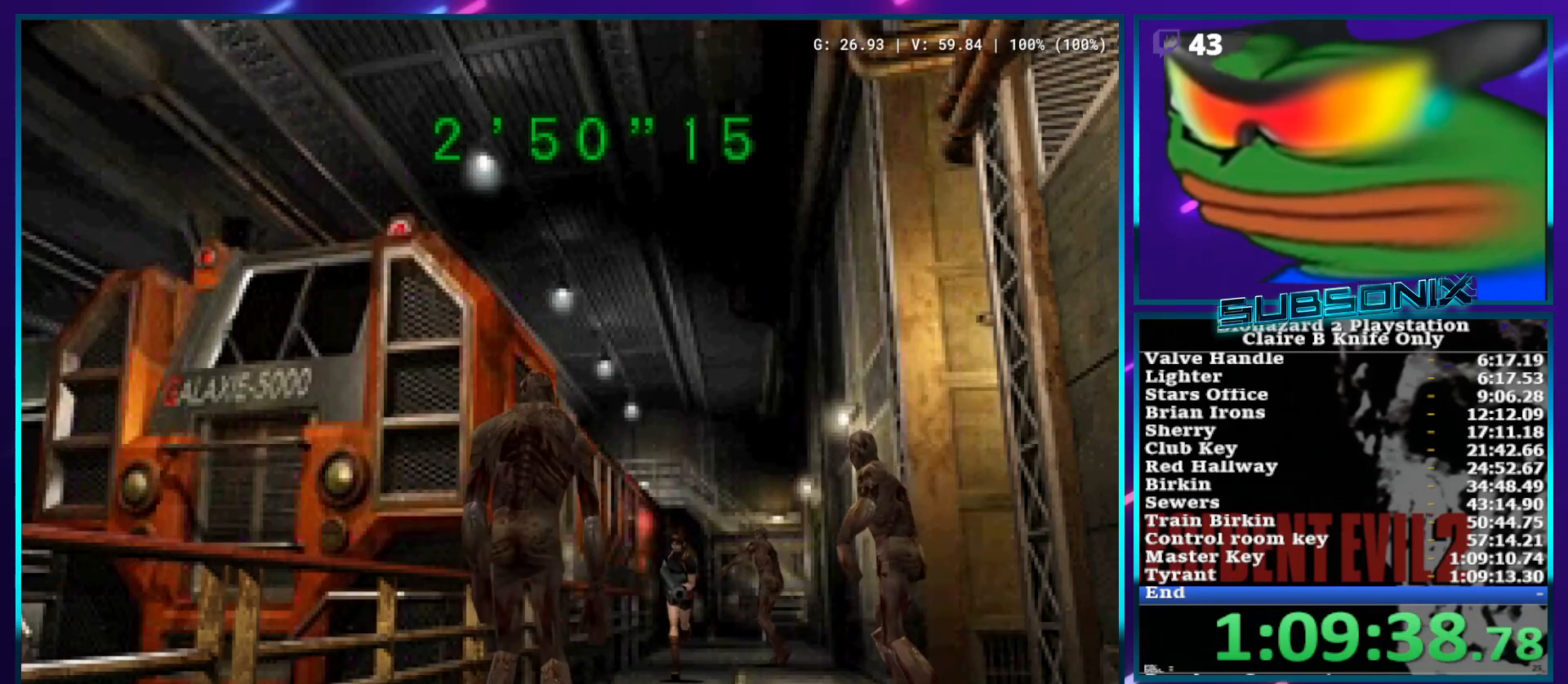
{"buttons": ["SQUARE", "DPAD_UP"], "left_stick": "center", "right_stick": "center", "events": []}
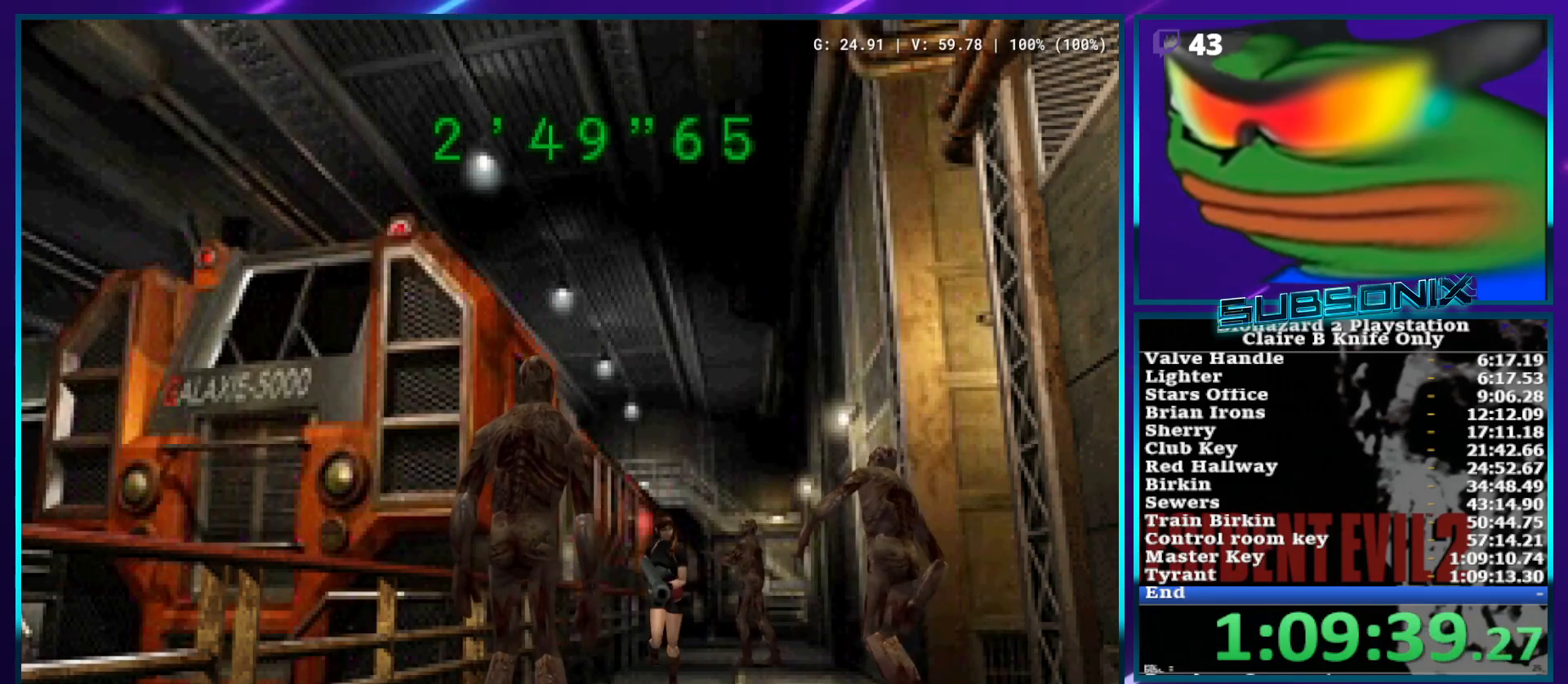
{"buttons": ["SQUARE", "DPAD_UP"], "left_stick": "center", "right_stick": "center", "events": [[217, "DPAD_LEFT", "down"], [367, "DPAD_LEFT", "up"]]}
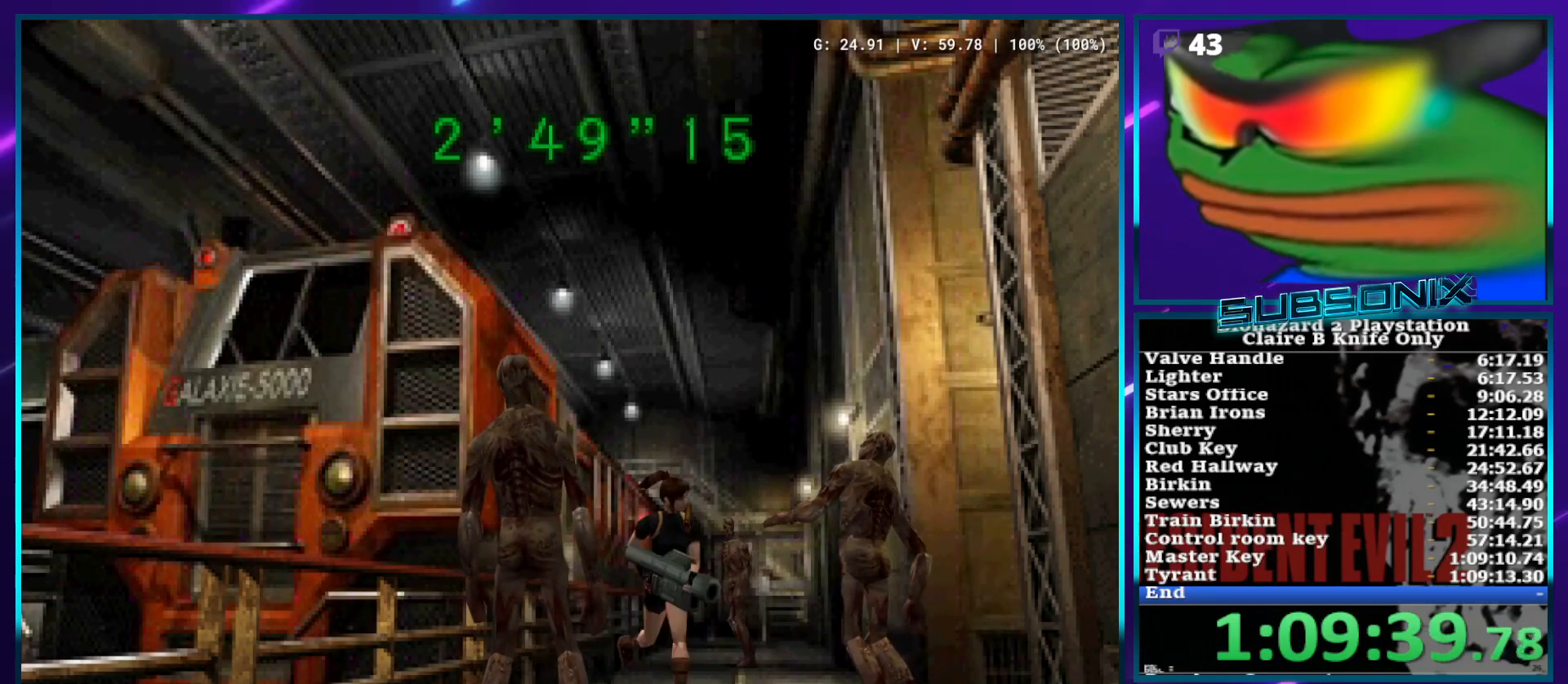
{"buttons": ["SQUARE", "DPAD_UP"], "left_stick": "center", "right_stick": "center", "events": [[233, "DPAD_RIGHT", "down"], [333, "DPAD_RIGHT", "up"]]}
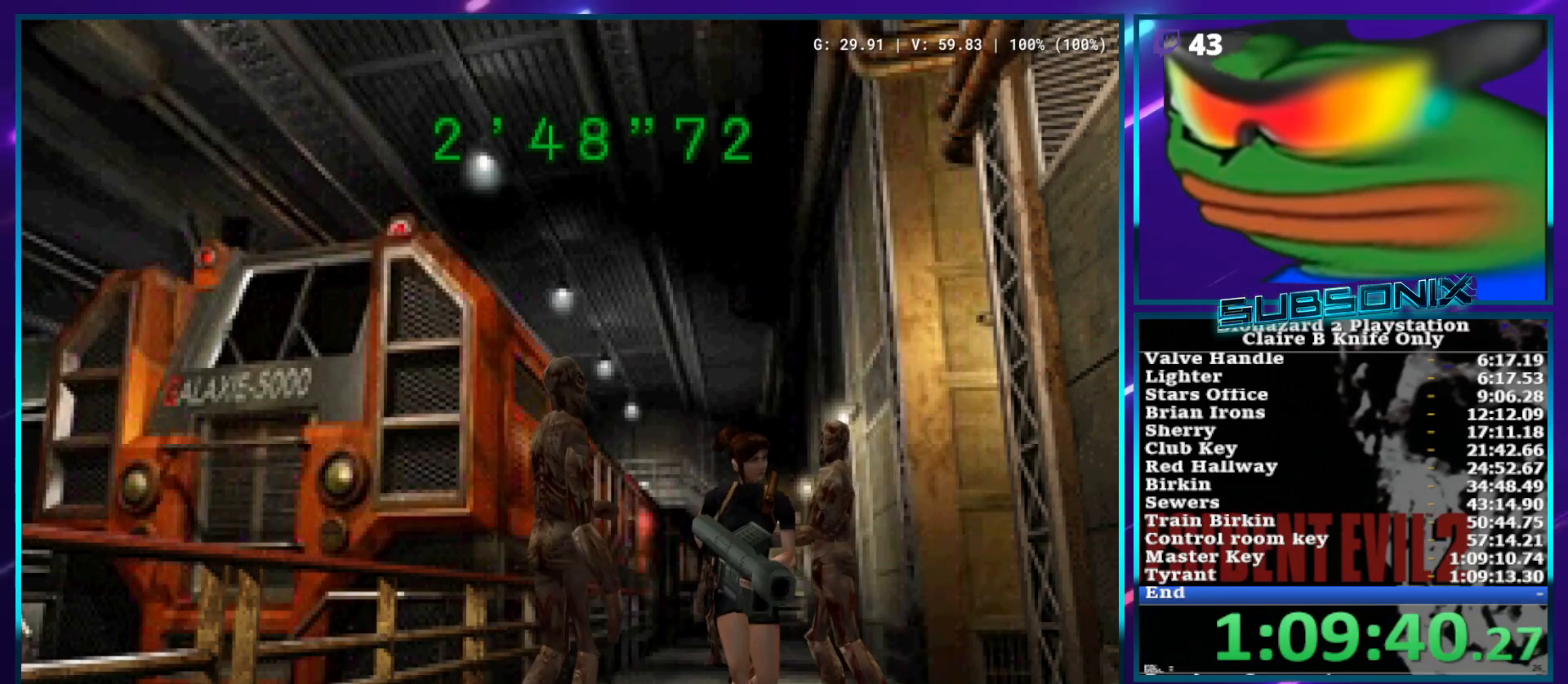
{"buttons": ["CROSS", "SQUARE", "DPAD_UP", "DPAD_LEFT"], "left_stick": "center", "right_stick": "center", "events": [[267, "DPAD_LEFT", "down"], [500, "CROSS", "down"]]}
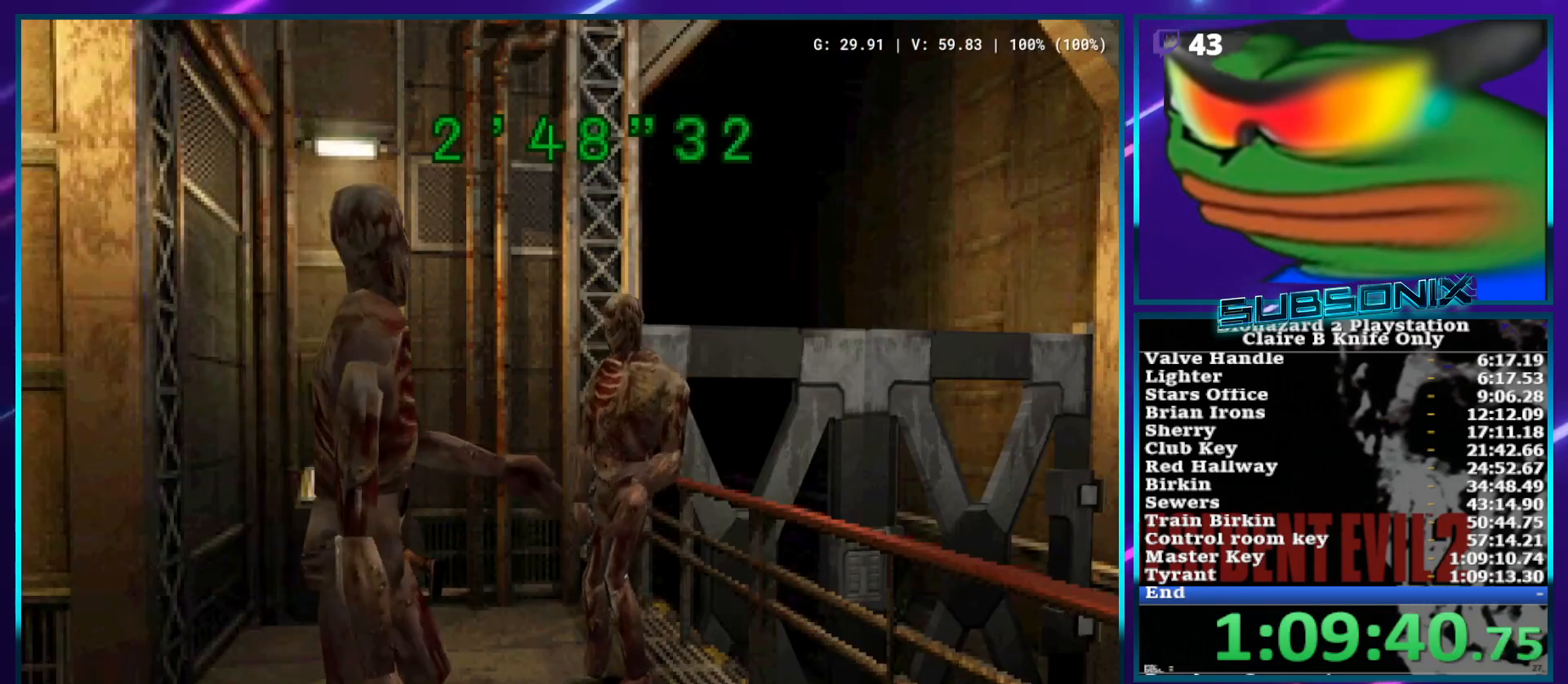
{"buttons": ["CROSS"], "left_stick": "center", "right_stick": "center", "events": [[100, "SQUARE", "up"], [117, "CROSS", "up"], [150, "DPAD_LEFT", "up"], [150, "DPAD_UP", "up"], [183, "CROSS", "down"], [250, "CROSS", "up"], [317, "CROSS", "down"]]}
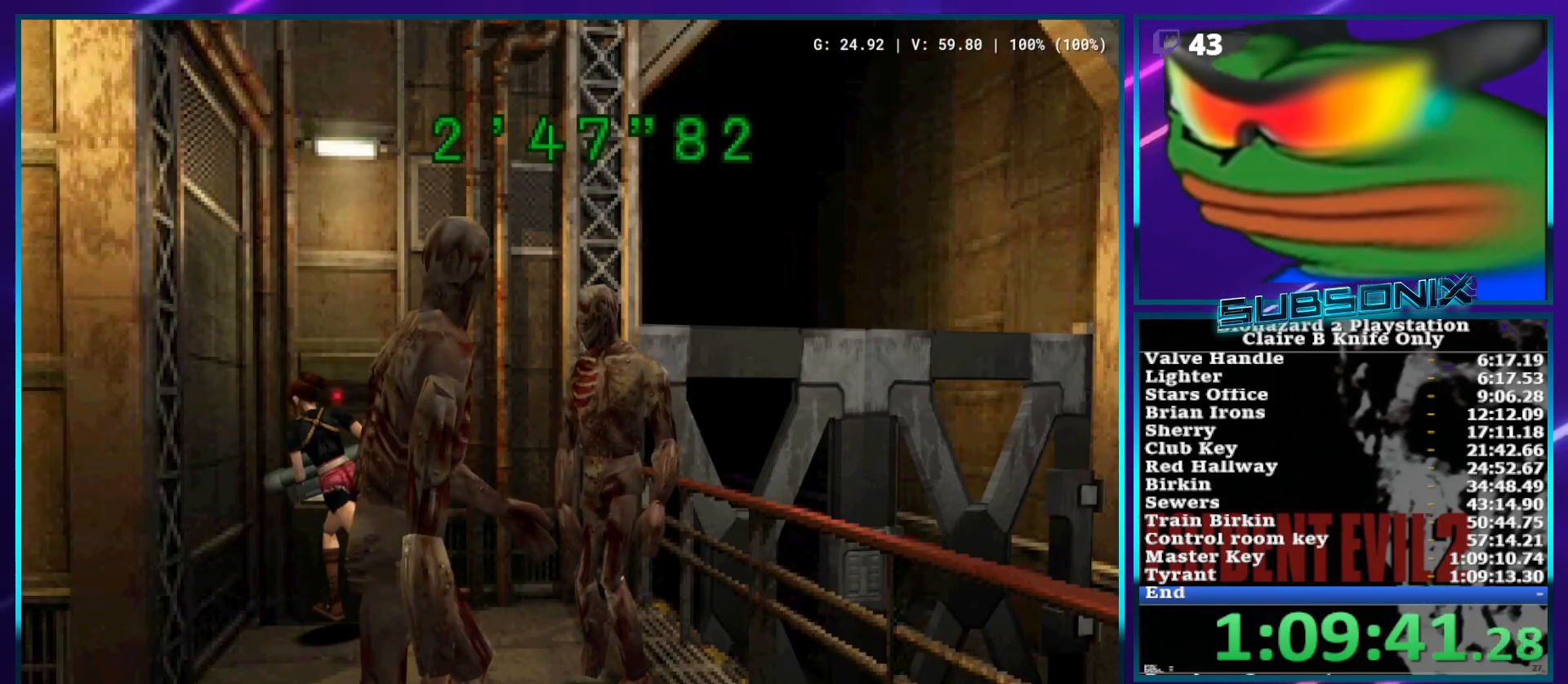
{"buttons": ["CROSS", "SQUARE", "DPAD_LEFT"], "left_stick": "center", "right_stick": "center", "events": [[17, "CROSS", "up"], [67, "CROSS", "down"], [150, "CROSS", "up"], [217, "CROSS", "down"], [283, "CROSS", "up"], [333, "CROSS", "down"], [483, "SQUARE", "down"], [500, "DPAD_LEFT", "down"]]}
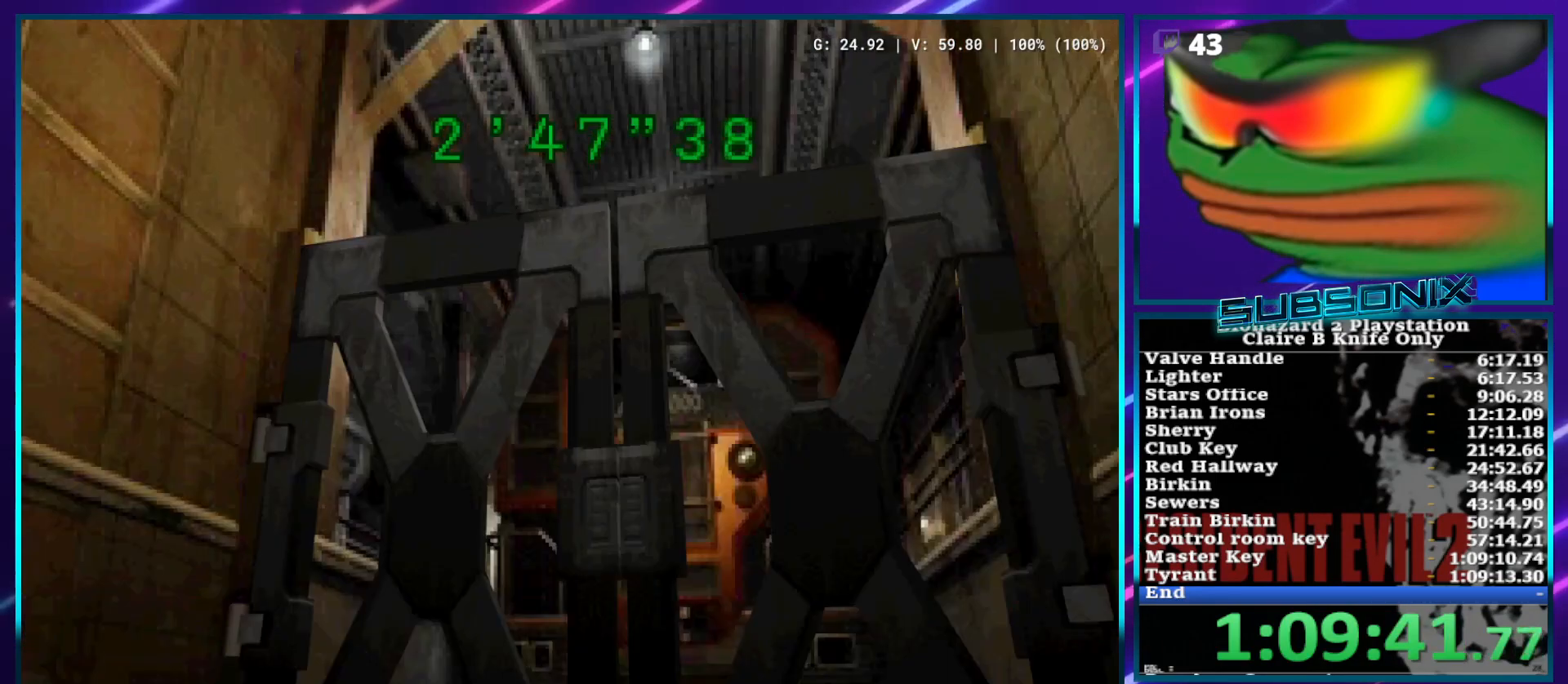
{"buttons": ["SQUARE", "DPAD_LEFT"], "left_stick": "center", "right_stick": "center", "events": [[100, "CROSS", "up"]]}
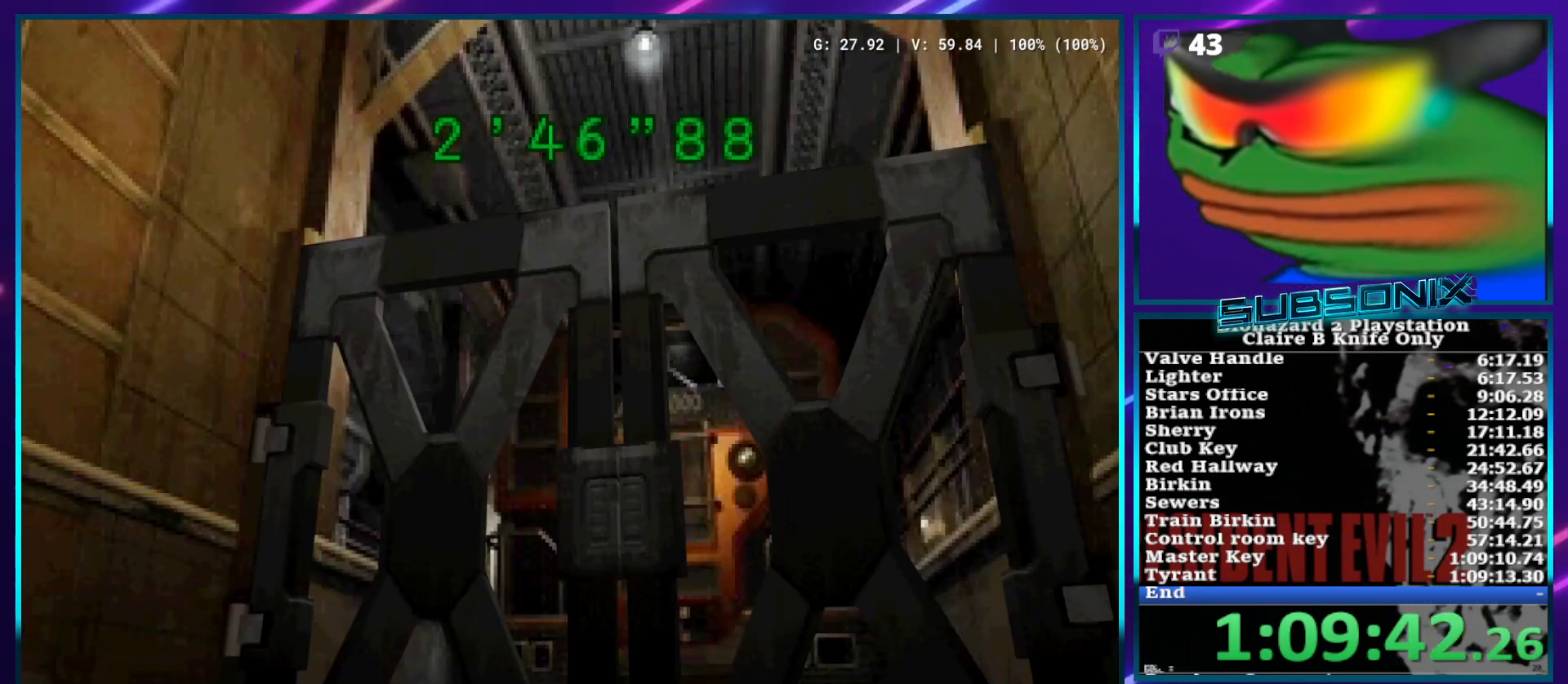
{"buttons": [], "left_stick": "center", "right_stick": "center", "events": [[17, "SQUARE", "up"], [33, "DPAD_LEFT", "up"]]}
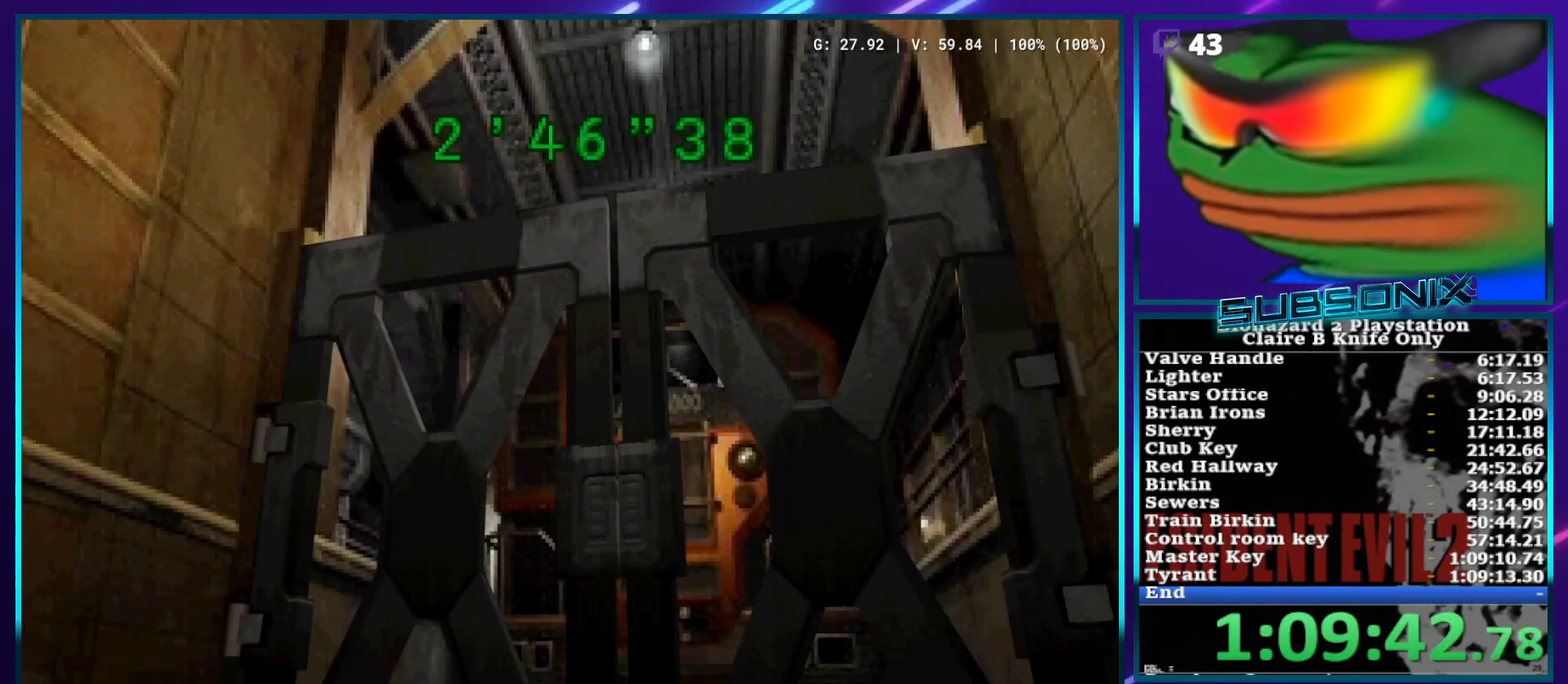
{"buttons": [], "left_stick": "center", "right_stick": "center", "events": []}
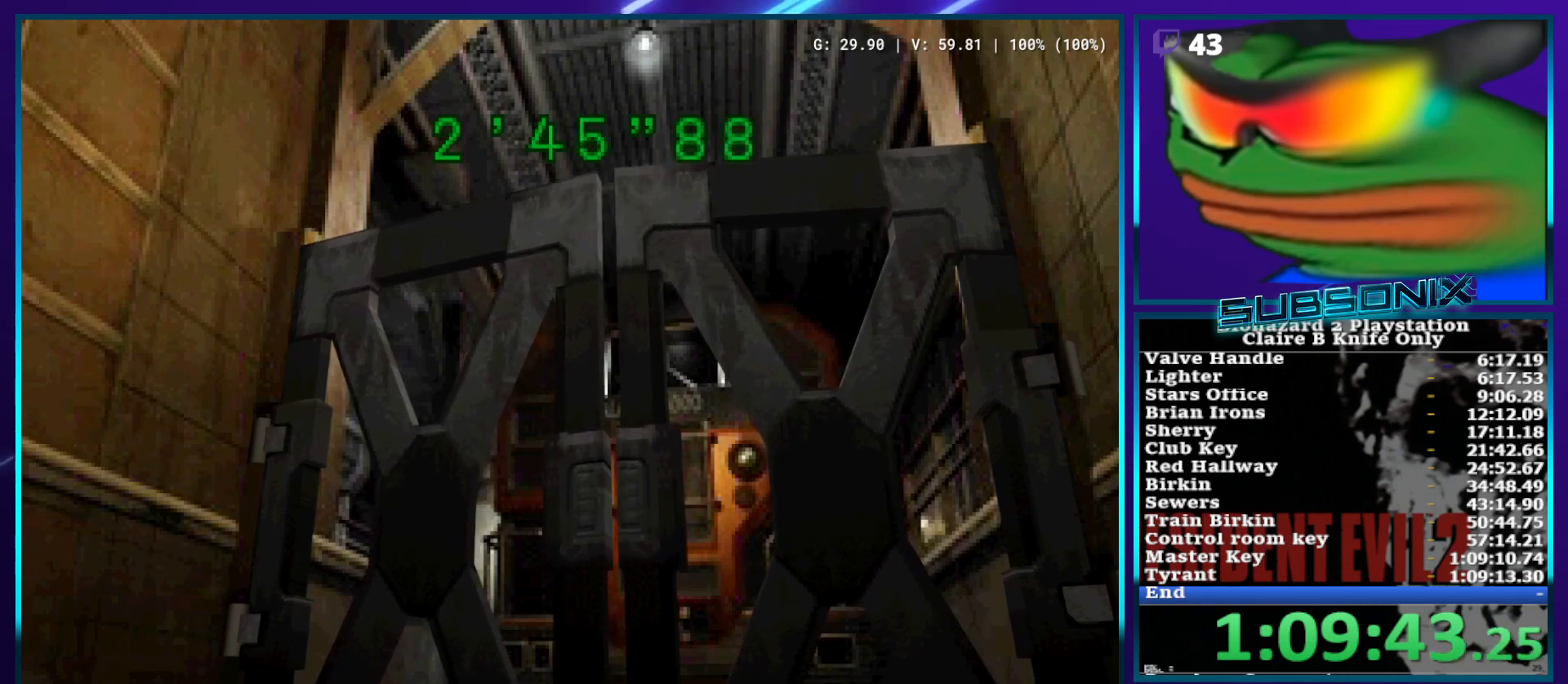
{"buttons": ["SQUARE", "DPAD_LEFT"], "left_stick": "center", "right_stick": "center", "events": [[283, "SQUARE", "down"], [300, "DPAD_LEFT", "down"]]}
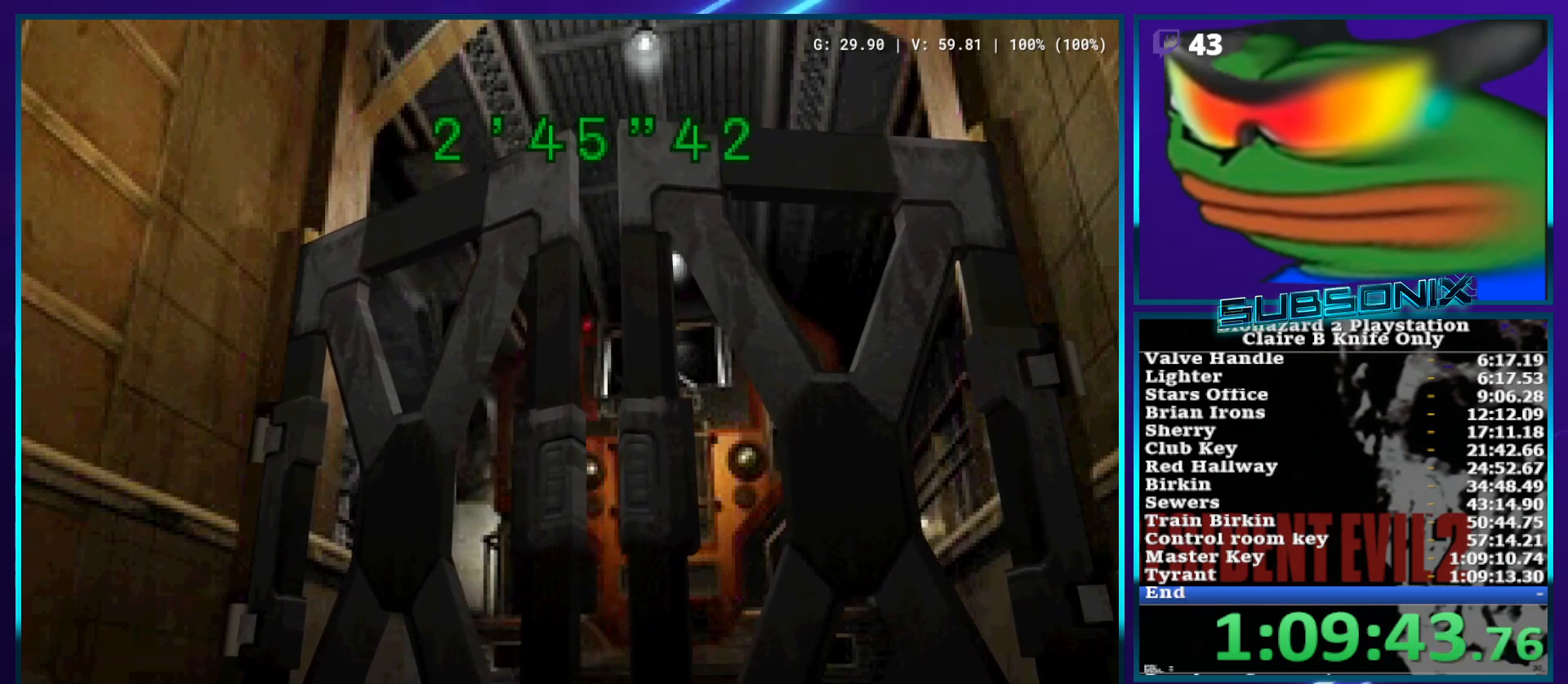
{"buttons": ["SQUARE", "DPAD_LEFT"], "left_stick": "center", "right_stick": "center", "events": []}
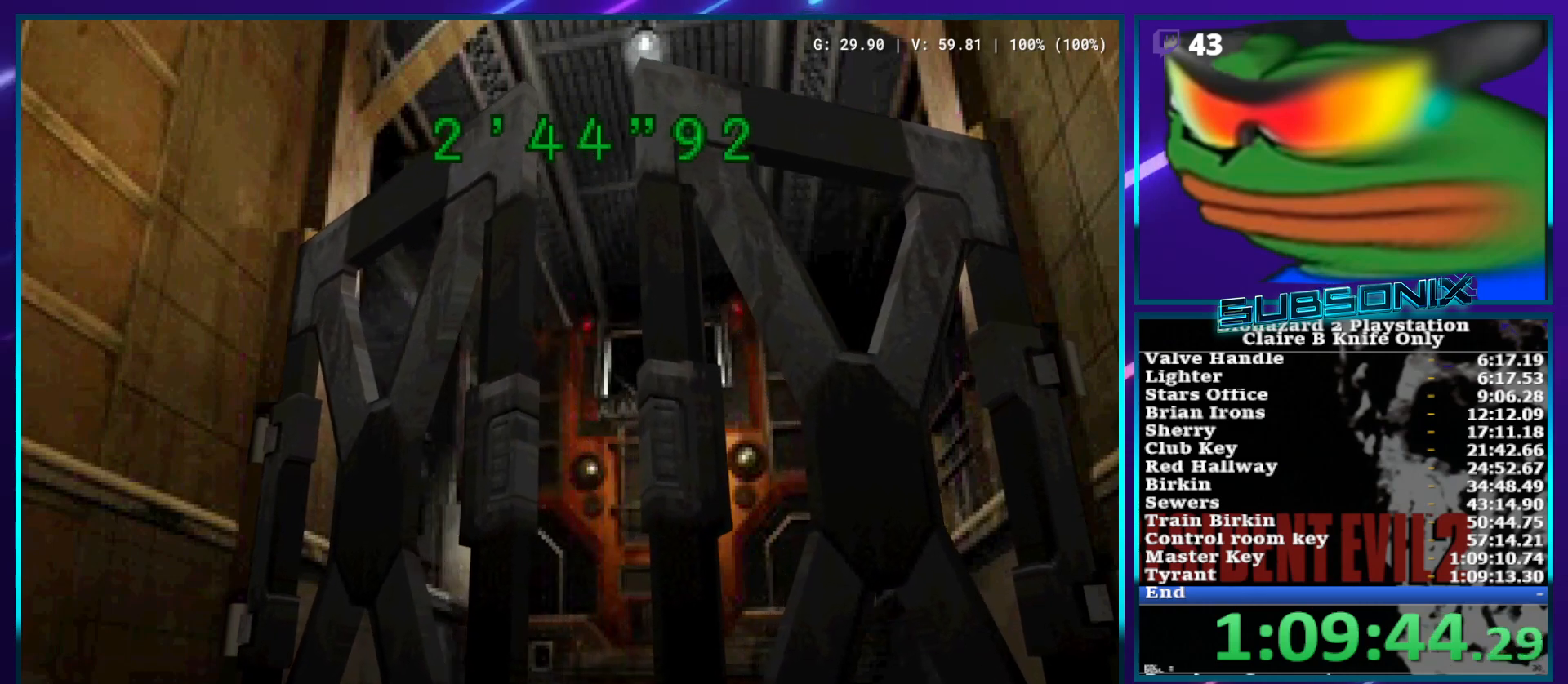
{"buttons": ["SQUARE", "DPAD_LEFT"], "left_stick": "center", "right_stick": "center", "events": []}
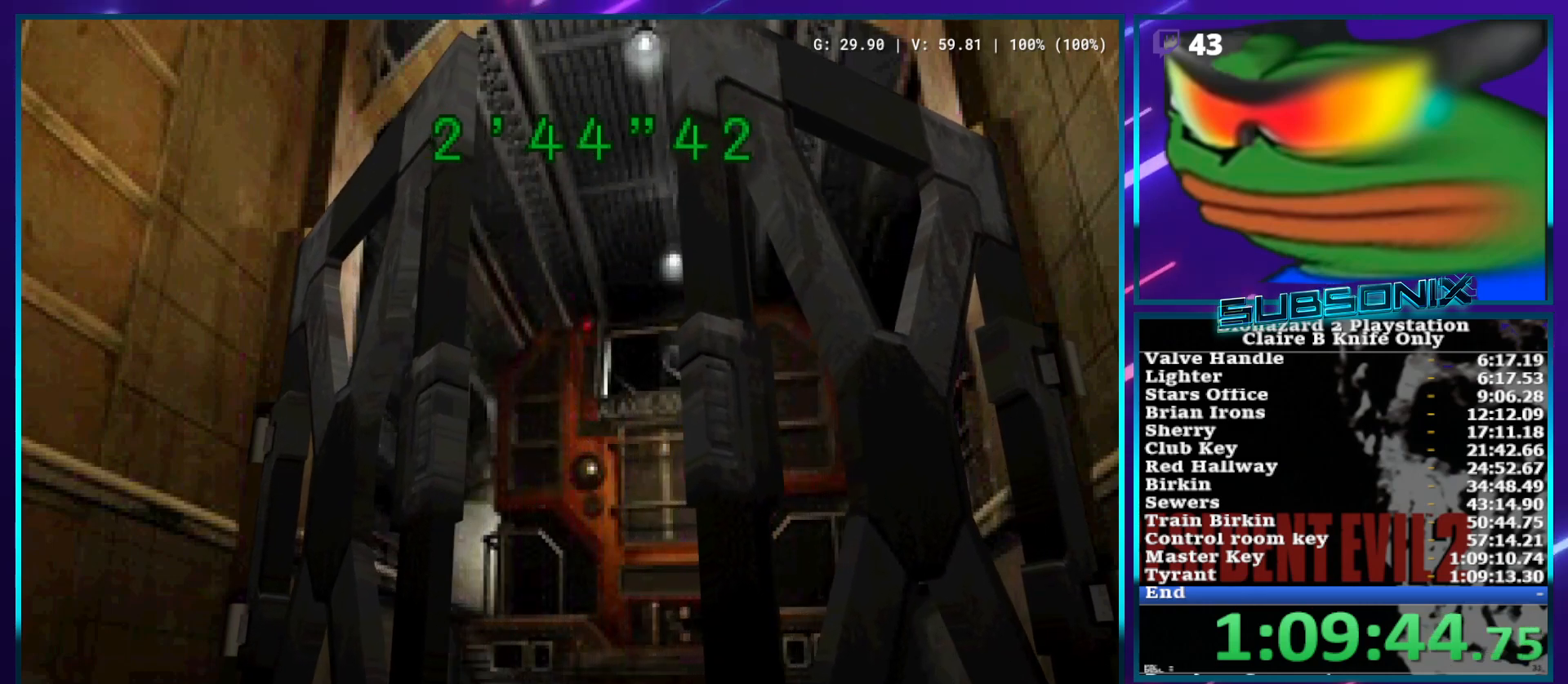
{"buttons": ["SQUARE", "DPAD_LEFT"], "left_stick": "center", "right_stick": "center", "events": []}
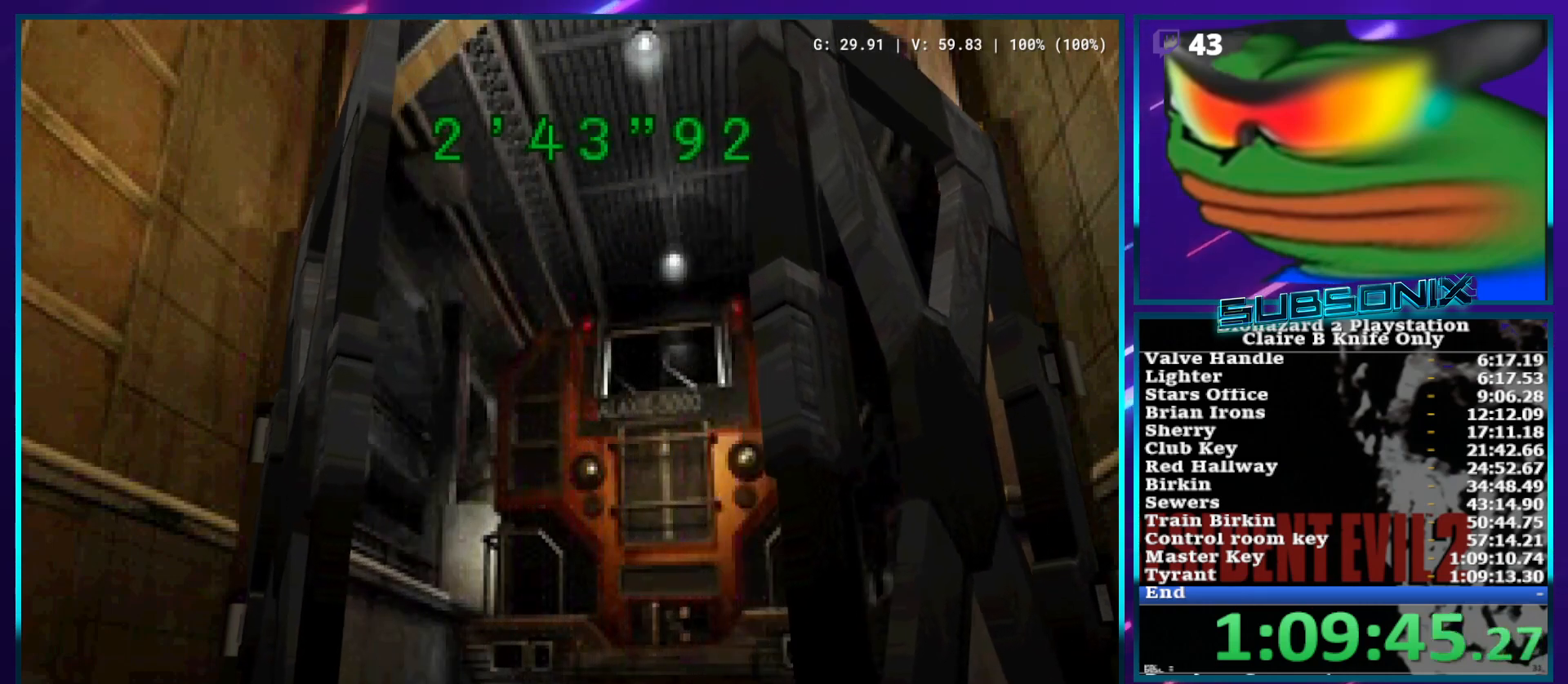
{"buttons": ["SQUARE", "DPAD_LEFT"], "left_stick": "center", "right_stick": "center", "events": []}
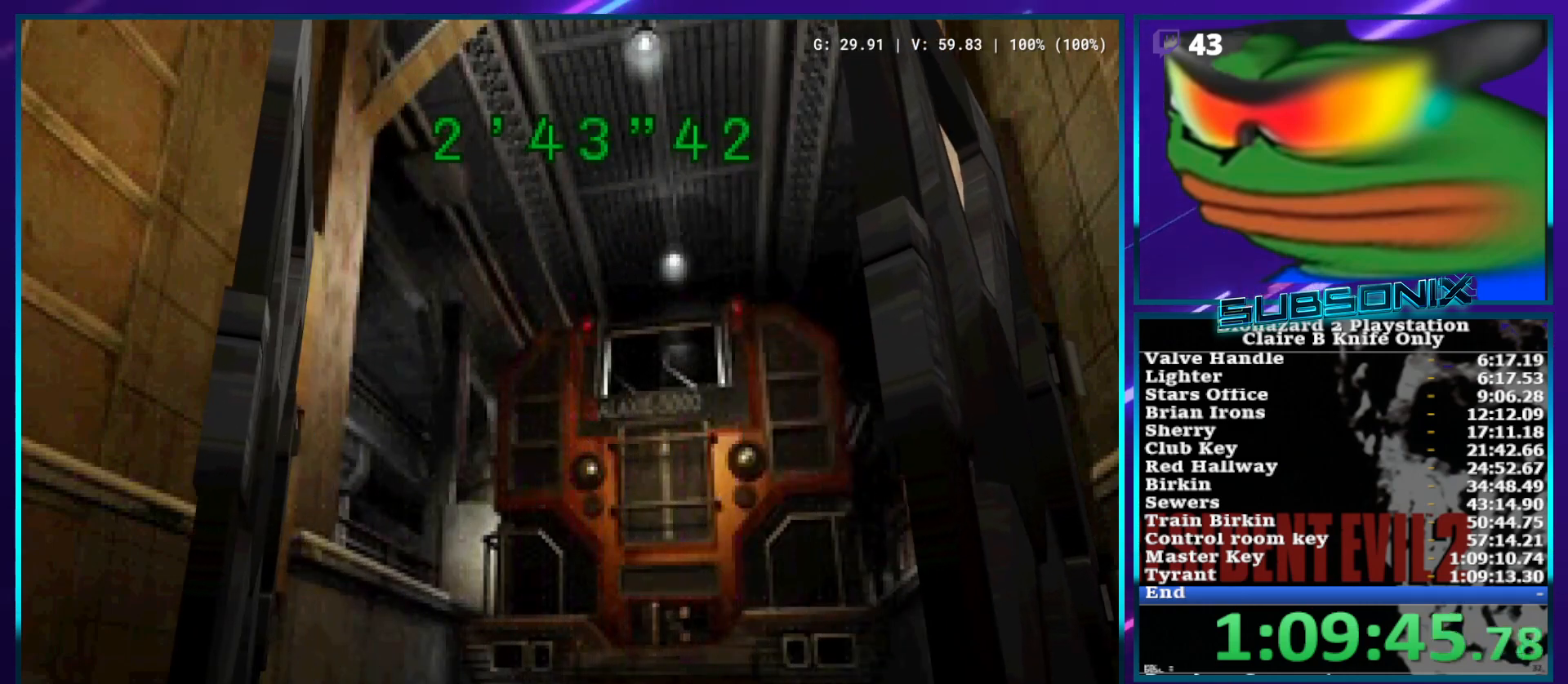
{"buttons": ["SQUARE", "DPAD_LEFT"], "left_stick": "center", "right_stick": "center", "events": []}
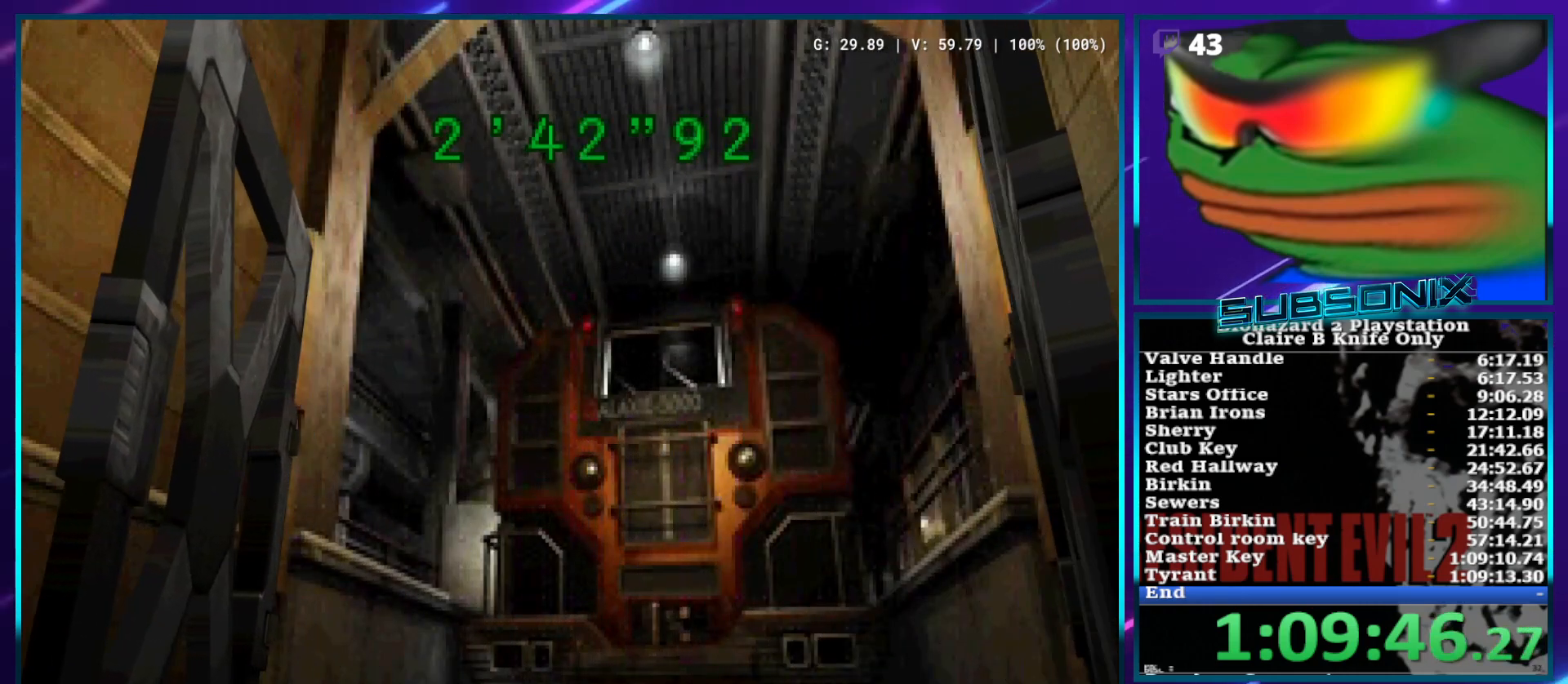
{"buttons": ["SQUARE", "DPAD_LEFT"], "left_stick": "center", "right_stick": "center", "events": []}
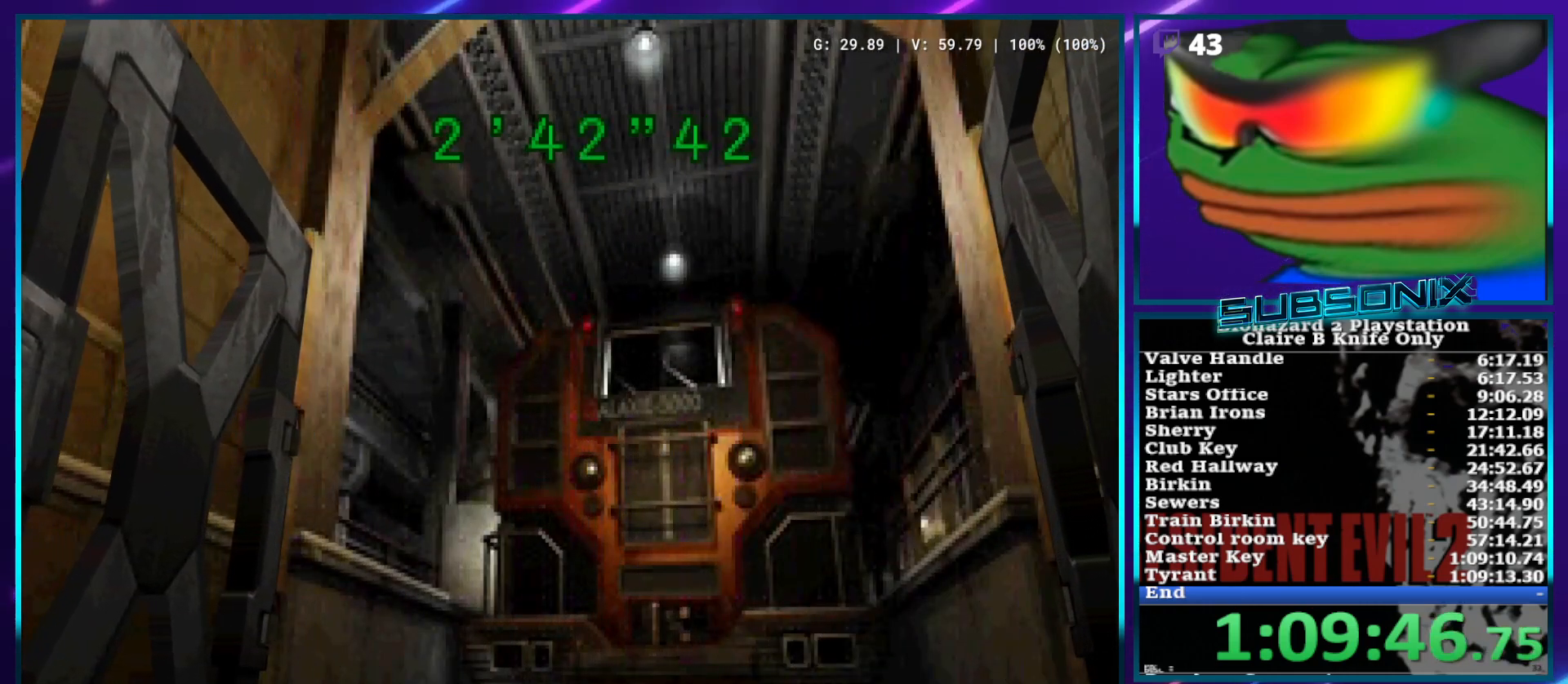
{"buttons": ["SQUARE", "DPAD_LEFT"], "left_stick": "center", "right_stick": "center", "events": []}
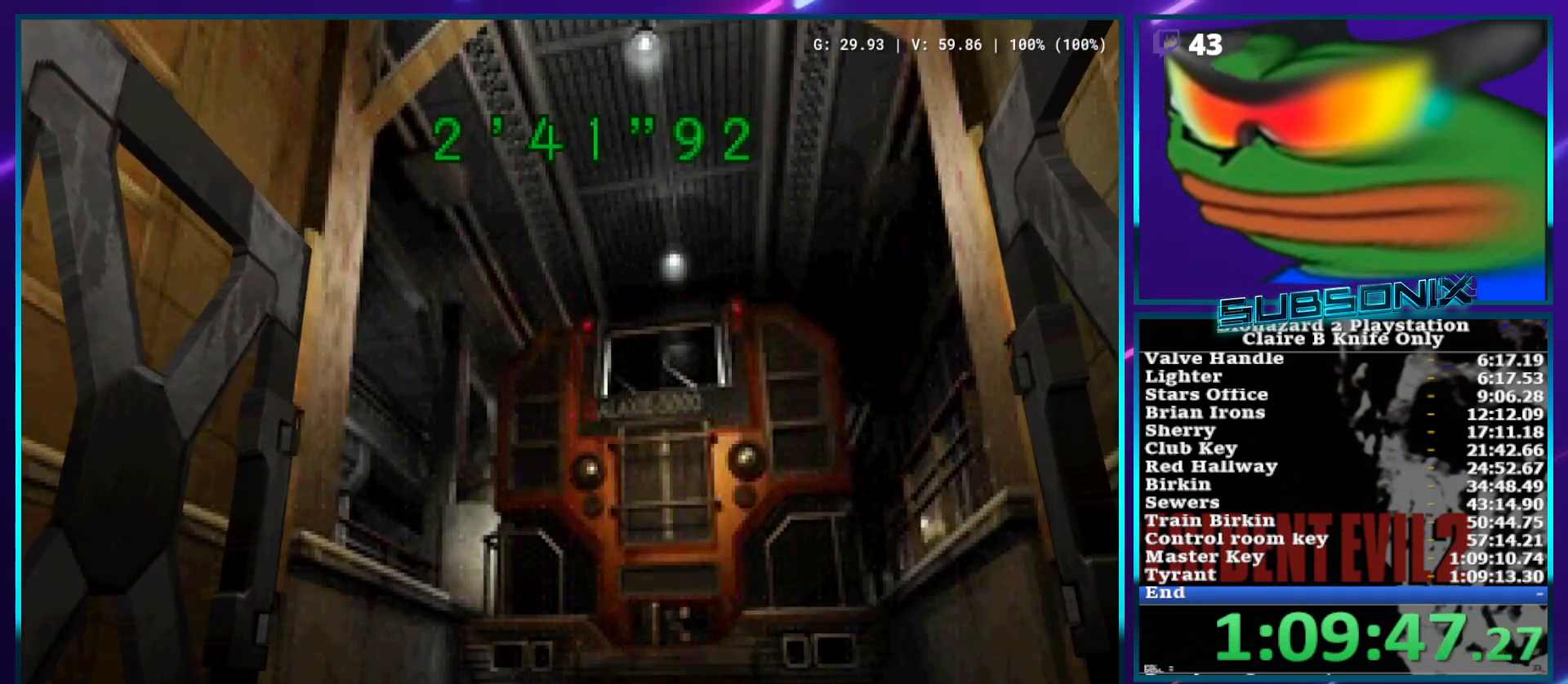
{"buttons": ["SQUARE", "DPAD_LEFT"], "left_stick": "center", "right_stick": "center", "events": []}
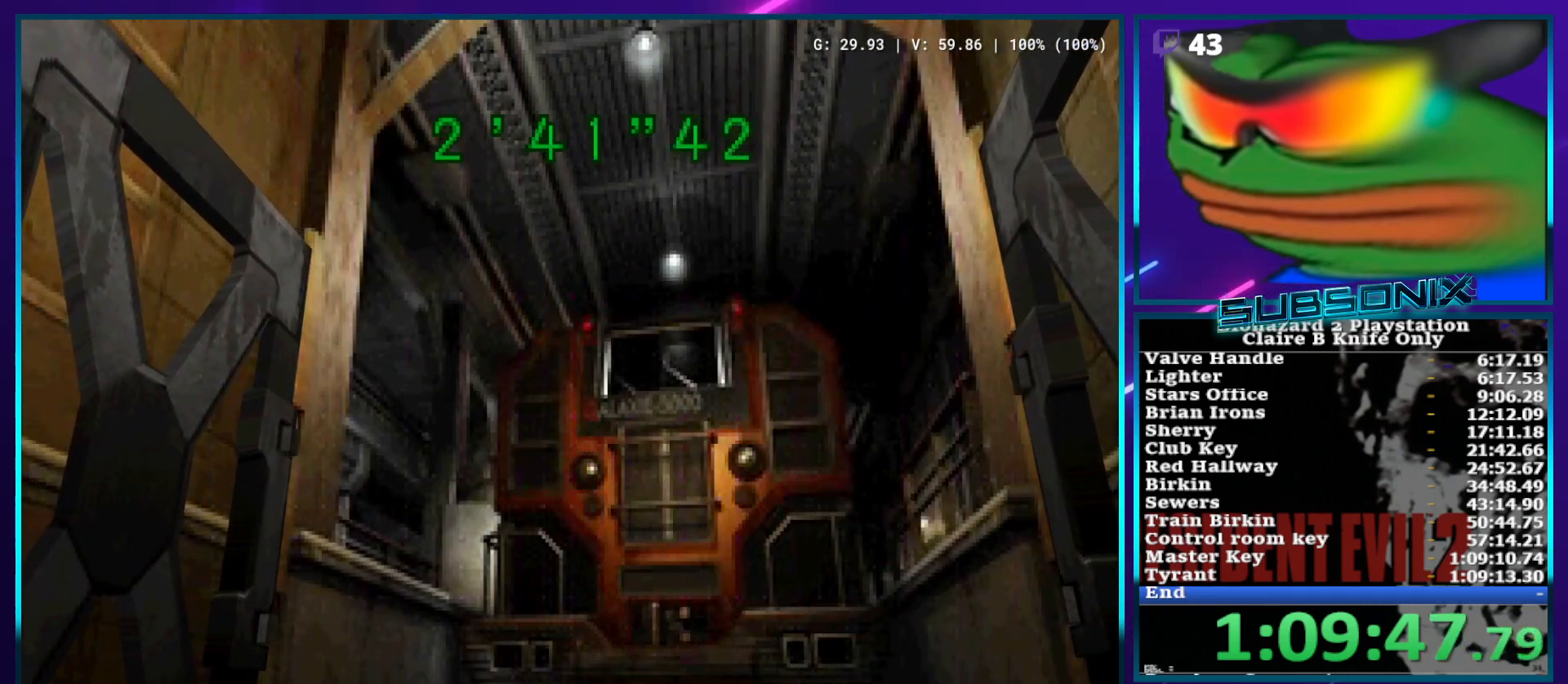
{"buttons": ["SQUARE", "DPAD_LEFT"], "left_stick": "center", "right_stick": "center", "events": []}
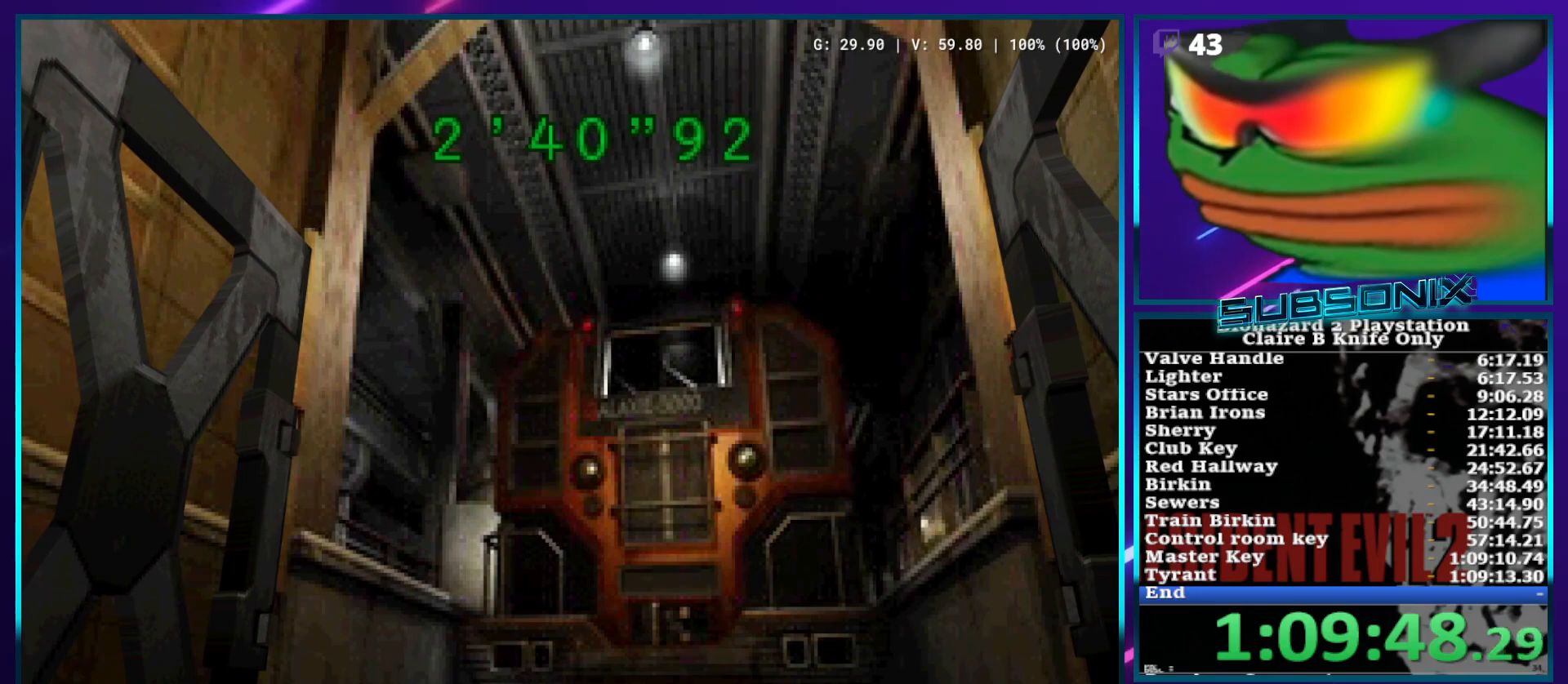
{"buttons": ["SQUARE", "DPAD_LEFT"], "left_stick": "center", "right_stick": "center", "events": []}
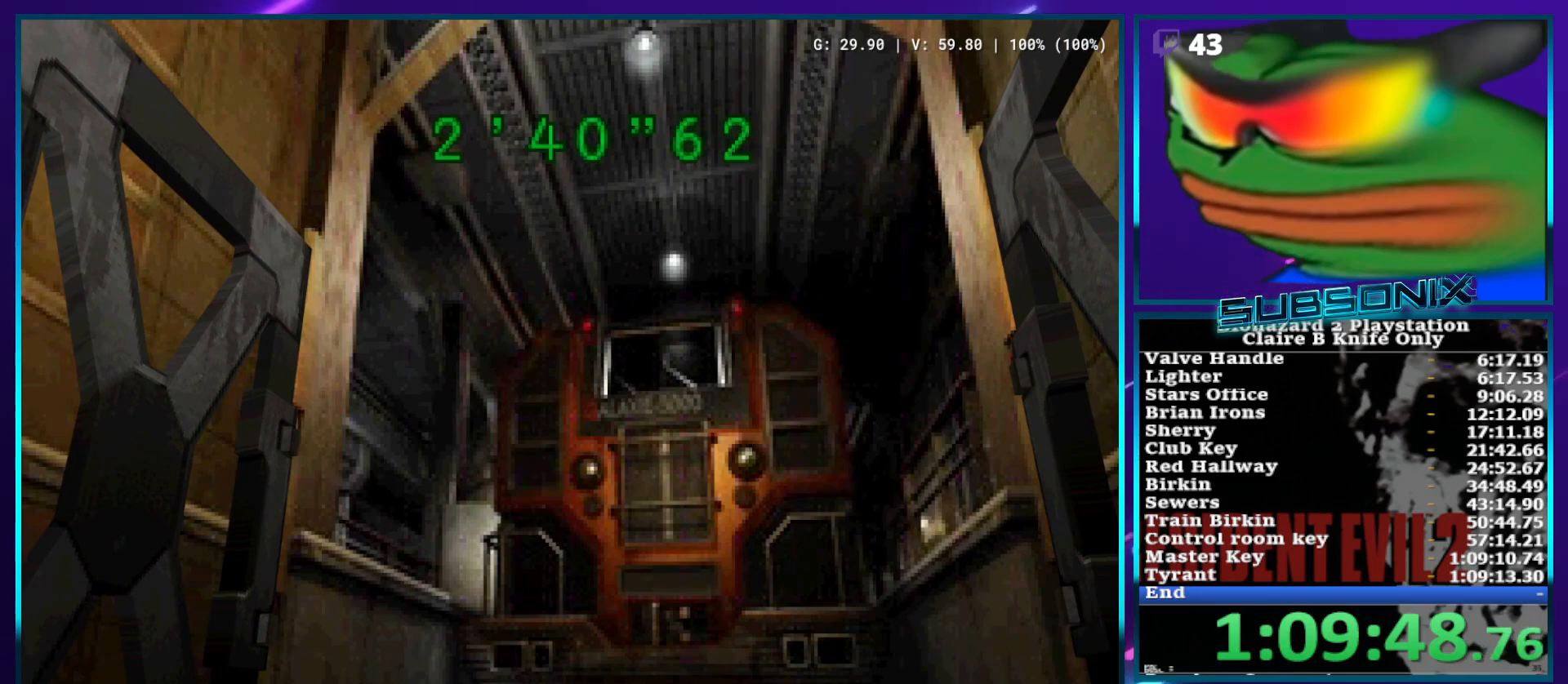
{"buttons": ["SQUARE", "DPAD_UP", "DPAD_LEFT"], "left_stick": "center", "right_stick": "center", "events": [[300, "DPAD_UP", "down"]]}
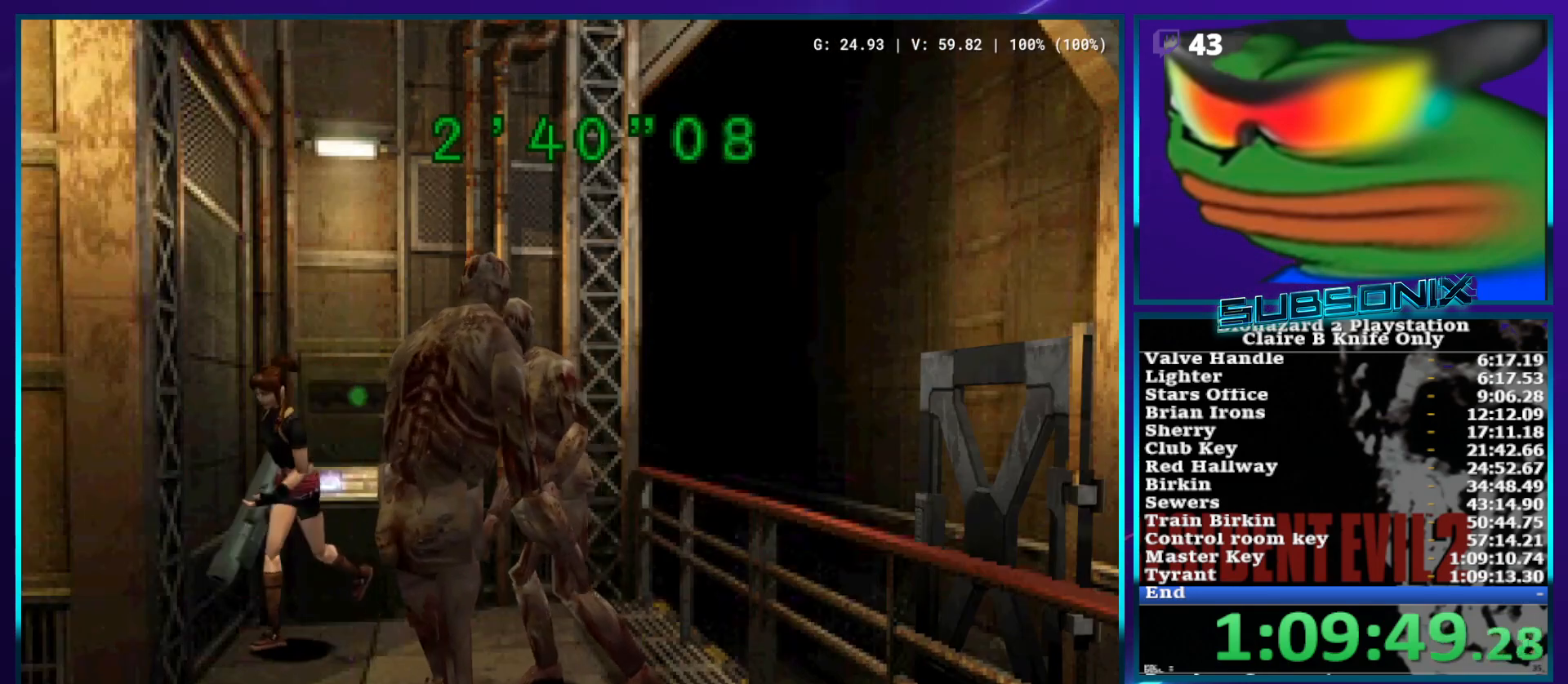
{"buttons": ["SQUARE", "DPAD_UP"], "left_stick": "center", "right_stick": "center", "events": [[150, "DPAD_LEFT", "up"]]}
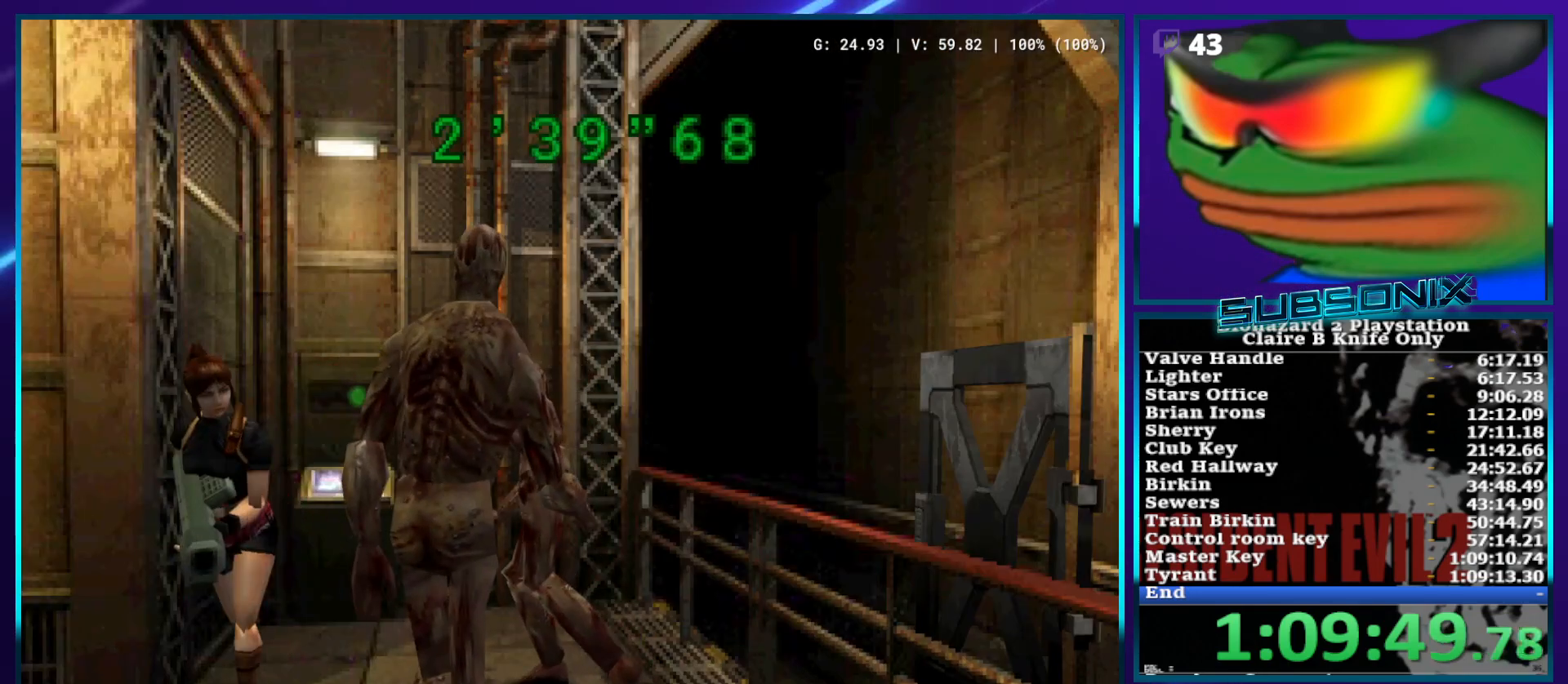
{"buttons": ["SQUARE", "DPAD_UP", "DPAD_RIGHT"], "left_stick": "center", "right_stick": "center", "events": [[133, "DPAD_LEFT", "down"], [283, "DPAD_LEFT", "up"], [367, "DPAD_RIGHT", "down"]]}
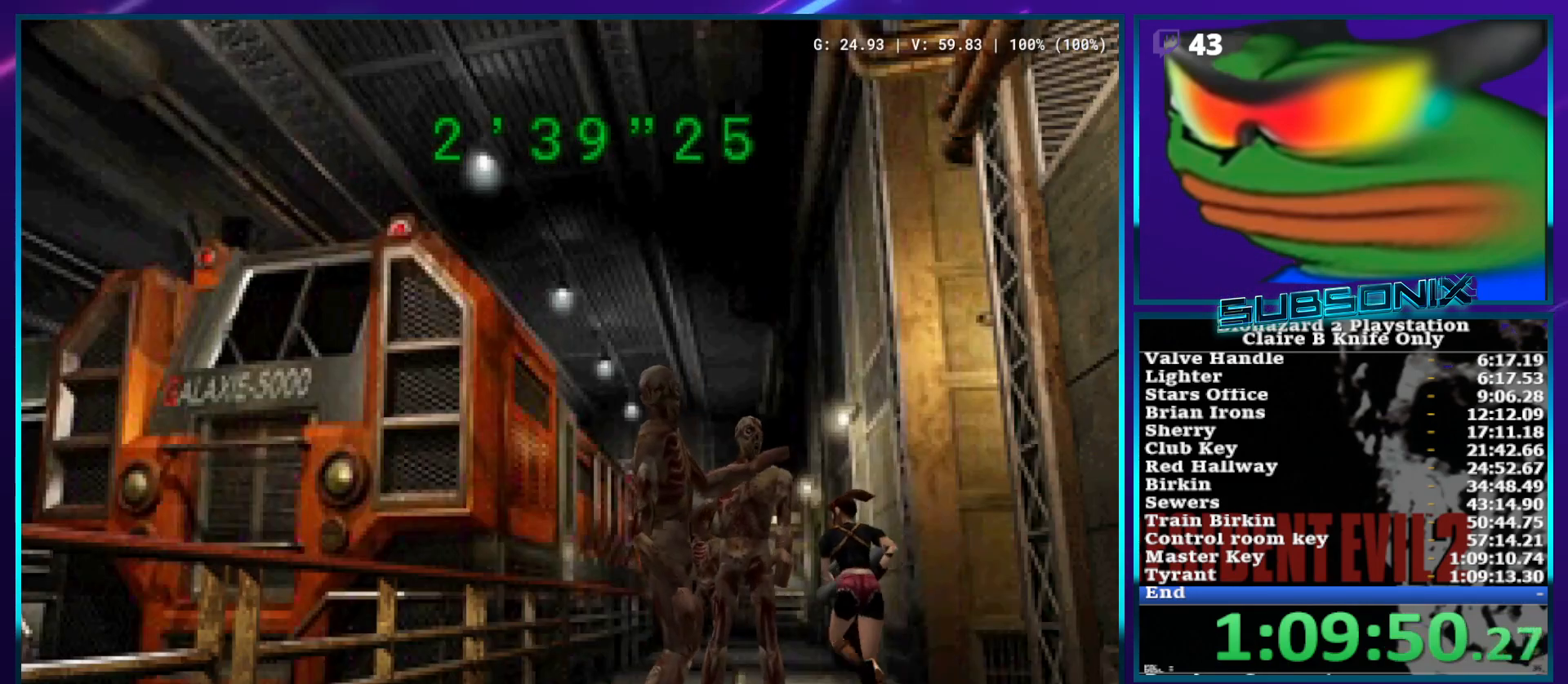
{"buttons": ["SQUARE", "DPAD_UP"], "left_stick": "center", "right_stick": "center", "events": [[133, "DPAD_RIGHT", "up"], [383, "DPAD_LEFT", "down"], [483, "DPAD_LEFT", "up"]]}
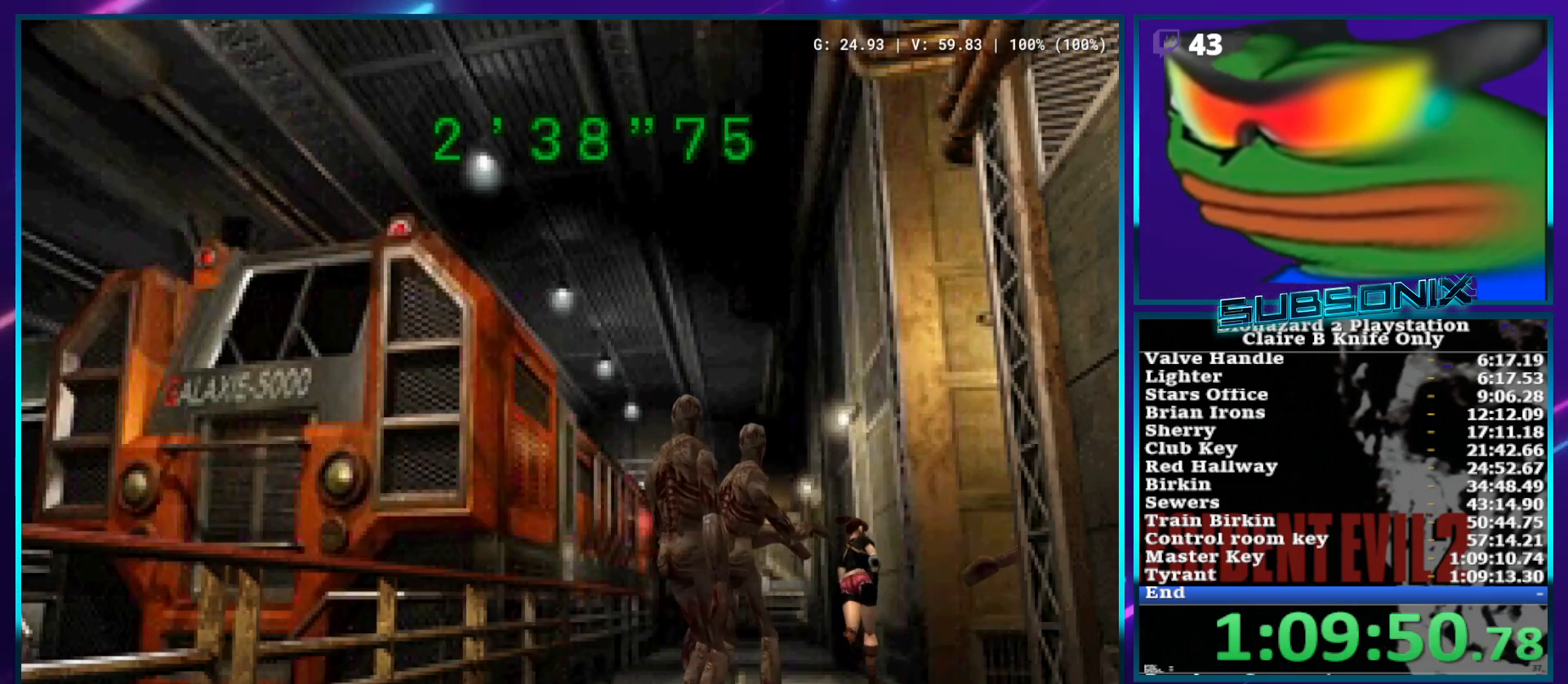
{"buttons": ["SQUARE", "DPAD_UP"], "left_stick": "center", "right_stick": "center", "events": []}
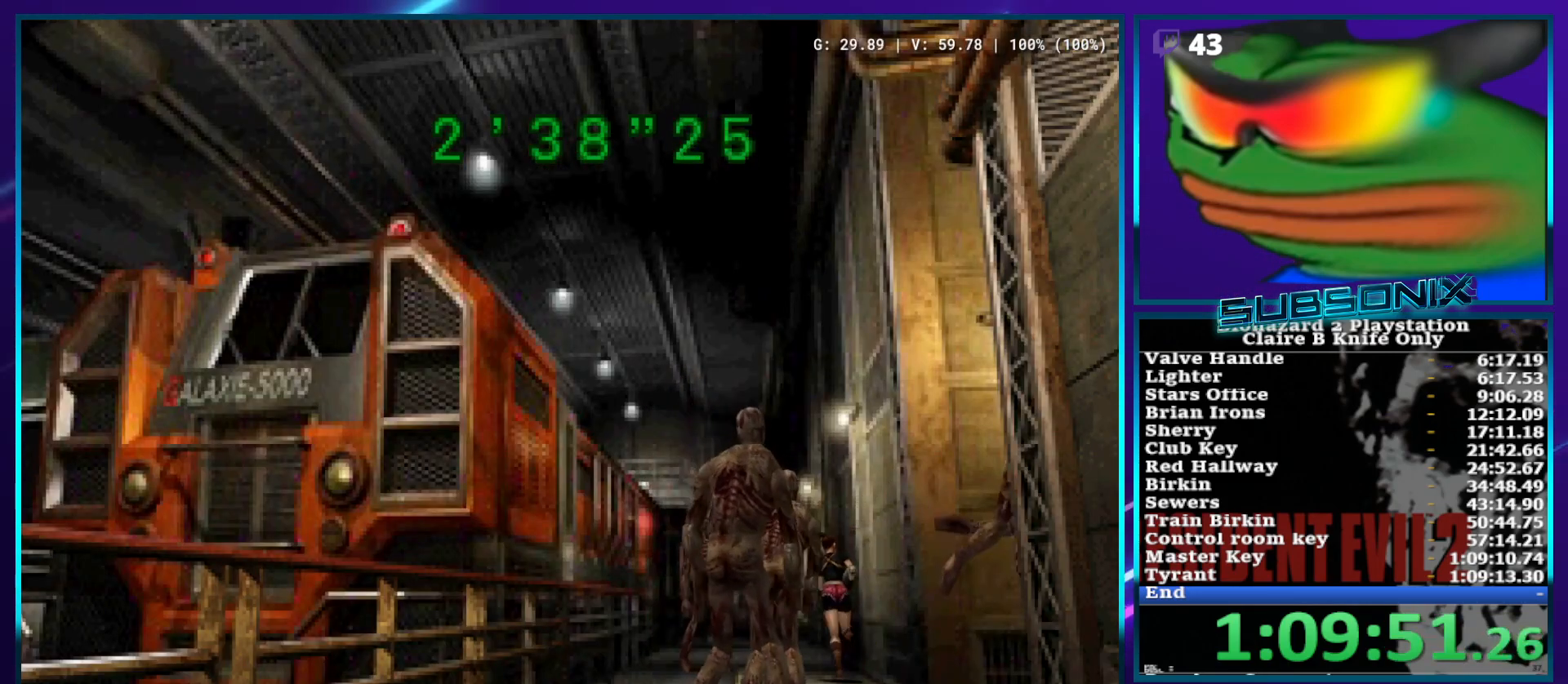
{"buttons": ["SQUARE", "DPAD_UP"], "left_stick": "center", "right_stick": "center", "events": [[133, "DPAD_LEFT", "down"], [467, "DPAD_LEFT", "up"]]}